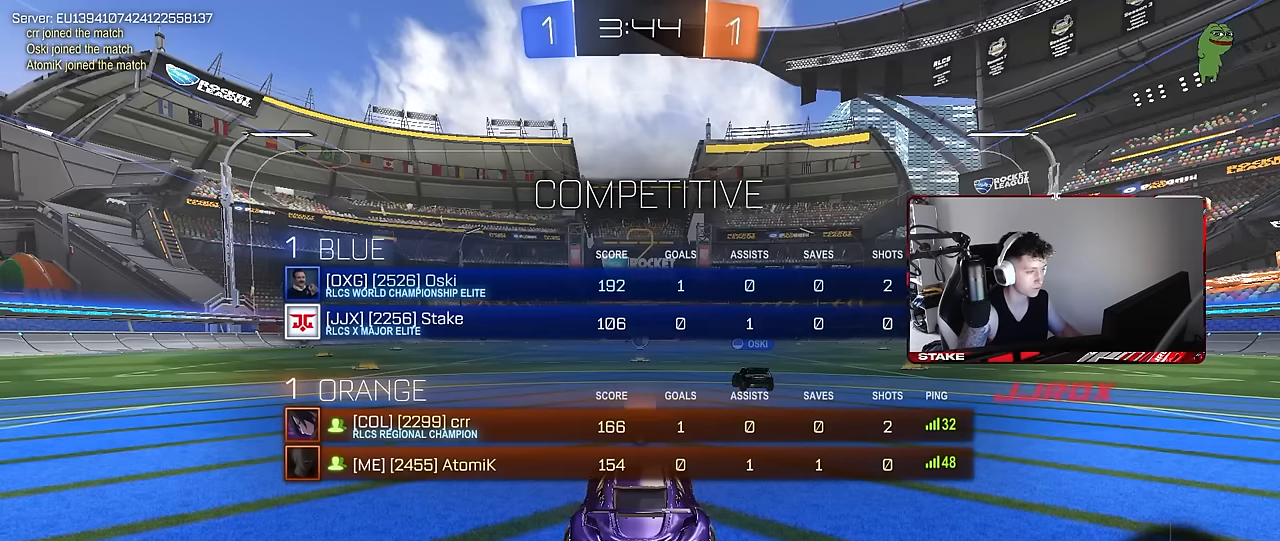
Gameplay with keyboard and mouse; each line is a JSON object with the keys and mouse buttons held at the frame after it. "events" lists presses ("down") and releases ("up") of "1", "2", "3", "4", "5", "a", "alt", "c", "caps_lock", "ctrl", "d", "e", "f", "g", "q", "r", "s", "shift", "space", "t", "tab", "v", "w", "x", "z", "mouse_left", "mouse_wheel" and "mouse_right" between this image and that frame as [ms after this image, input, new state], when the widget could be followed in between. "mouse_left", "mouse_wheel", "mouse_right" = the "left", "wheel", "right" buttons of the "mouse" list. No other keys are recorded. "wheel" means that the mouse wheel is clicked or scrolled. Mouse movement is not recorded.
{"keys": ["tab"], "mouse": [], "events": [[33, "mouse_wheel", "up"], [33, "space", "down"], [216, "space", "up"]]}
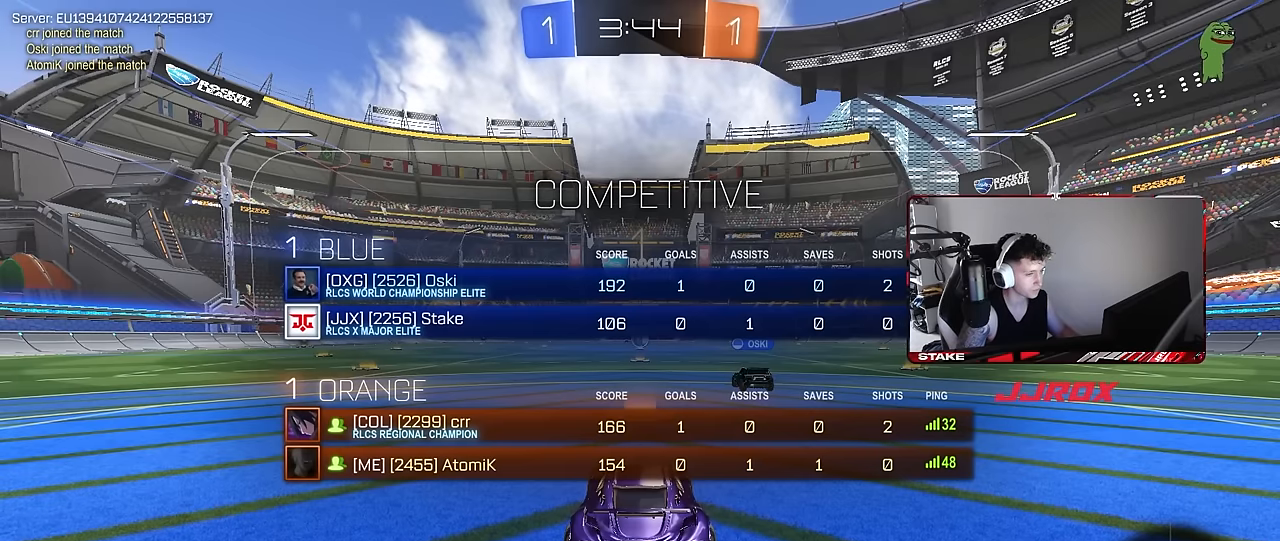
{"keys": ["w"], "mouse": [], "events": [[183, "w", "down"], [383, "tab", "up"]]}
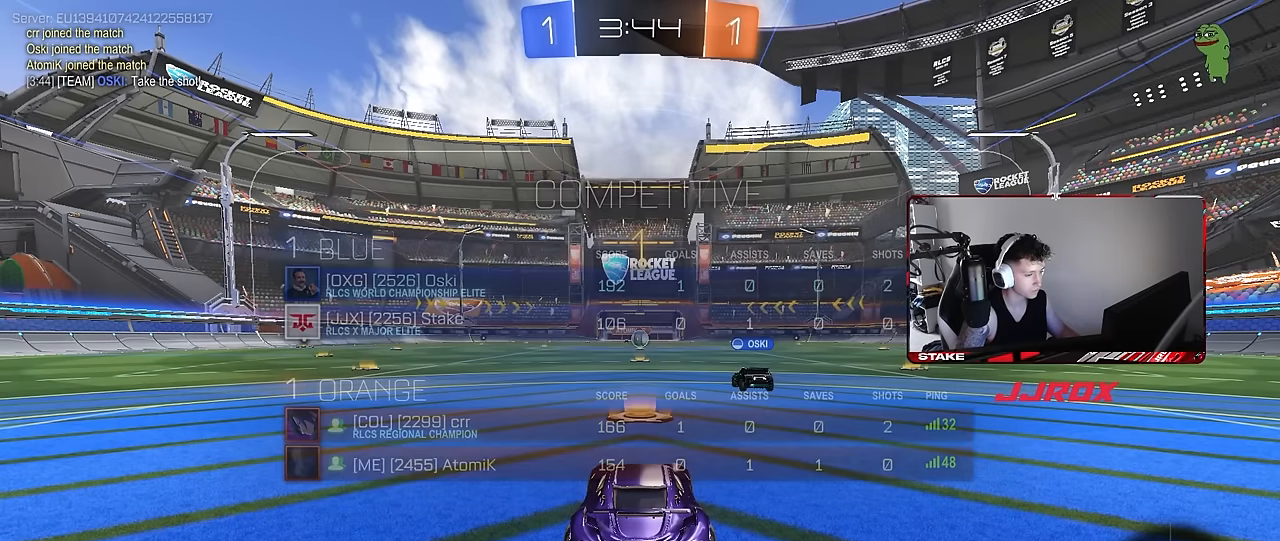
{"keys": ["w"], "mouse": [], "events": []}
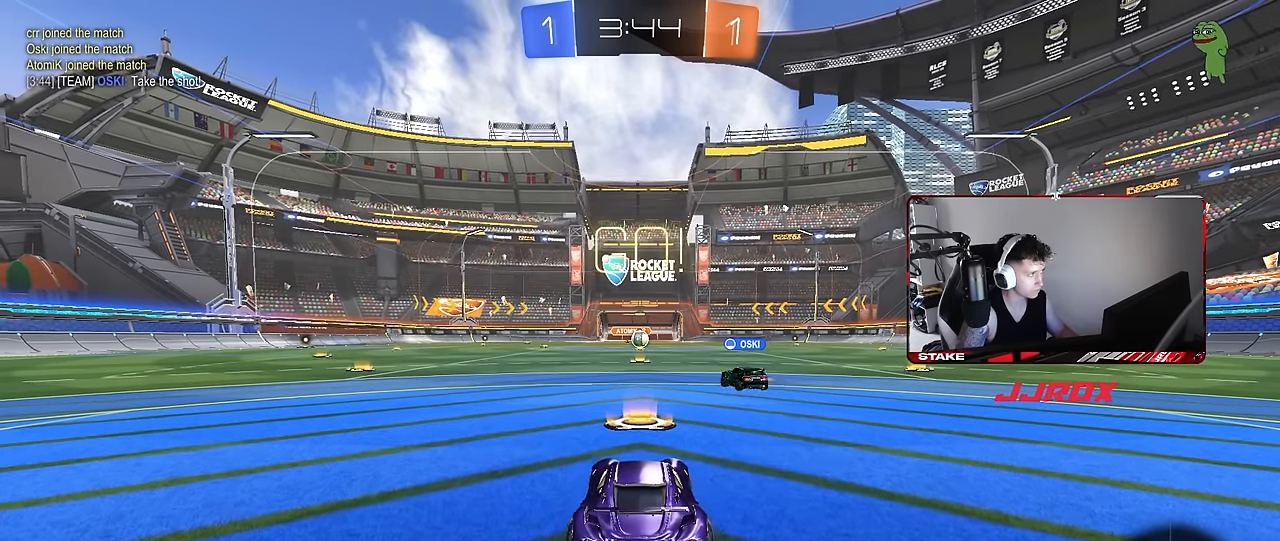
{"keys": ["w"], "mouse": [], "events": [[83, "mouse_right", "down"], [133, "mouse_right", "up"], [183, "mouse_right", "down"], [316, "mouse_right", "up"]]}
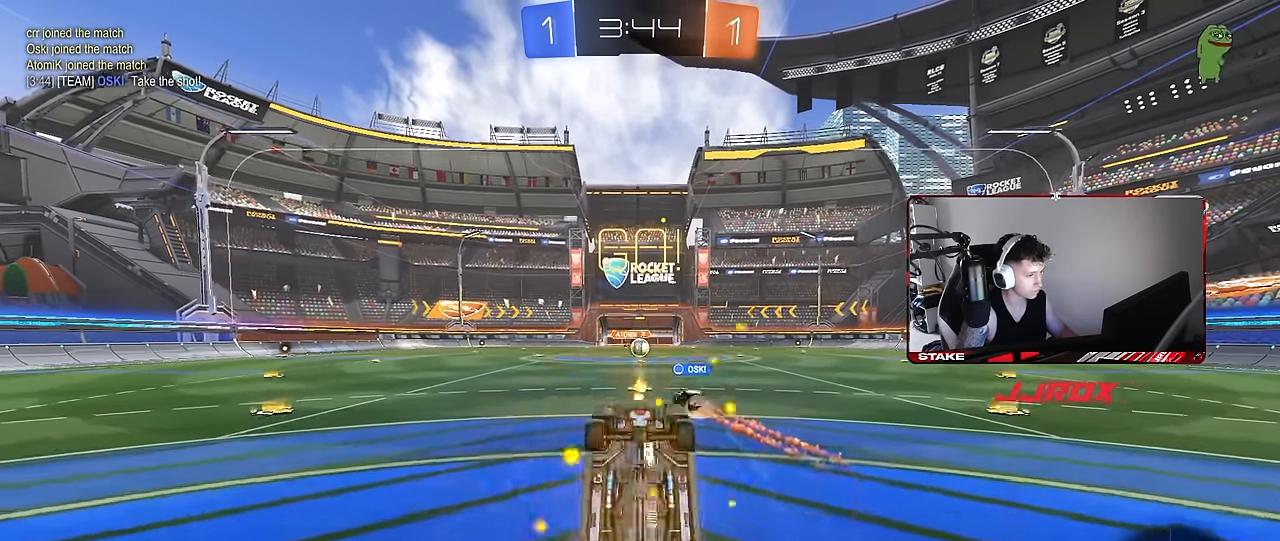
{"keys": [], "mouse": [], "events": [[233, "w", "up"]]}
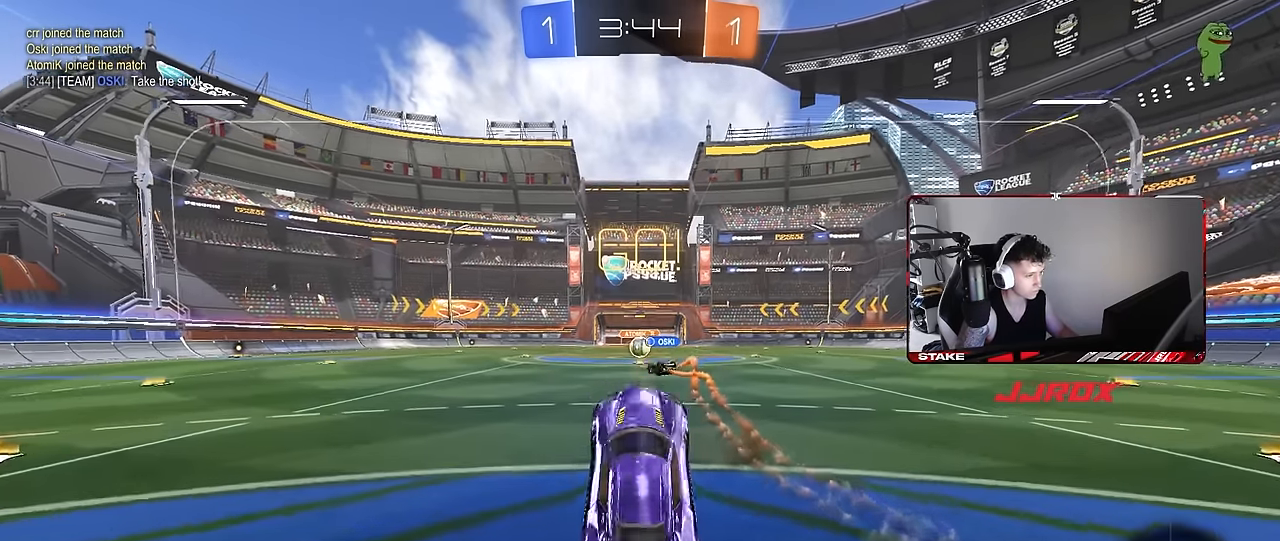
{"keys": ["s"], "mouse": [], "events": [[350, "s", "down"]]}
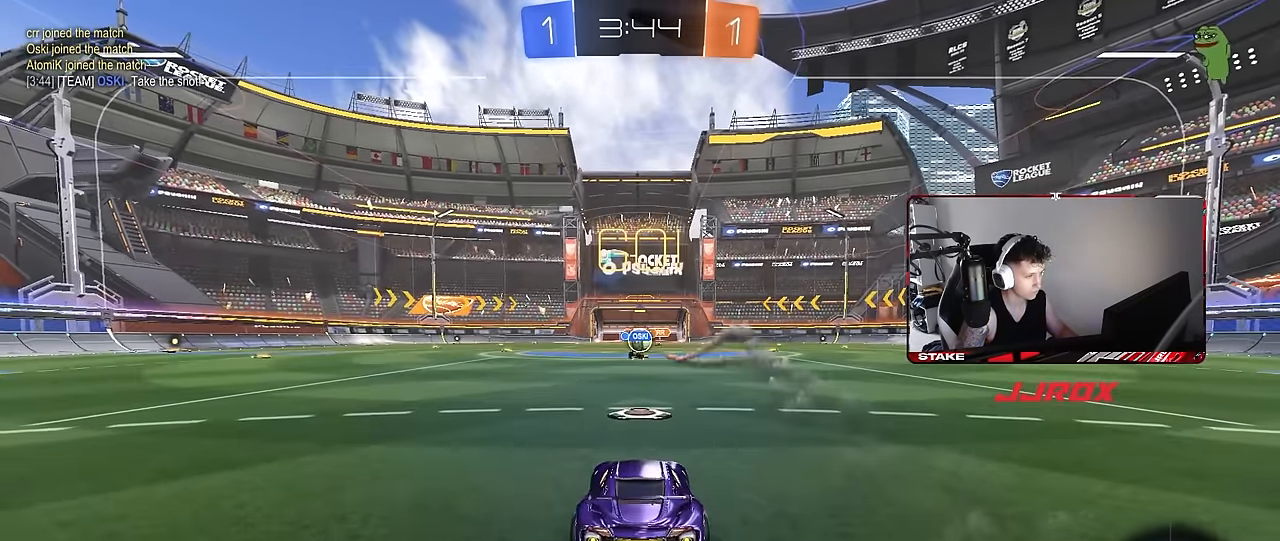
{"keys": ["a", "w"], "mouse": [], "events": [[33, "s", "up"], [183, "w", "down"], [500, "a", "down"]]}
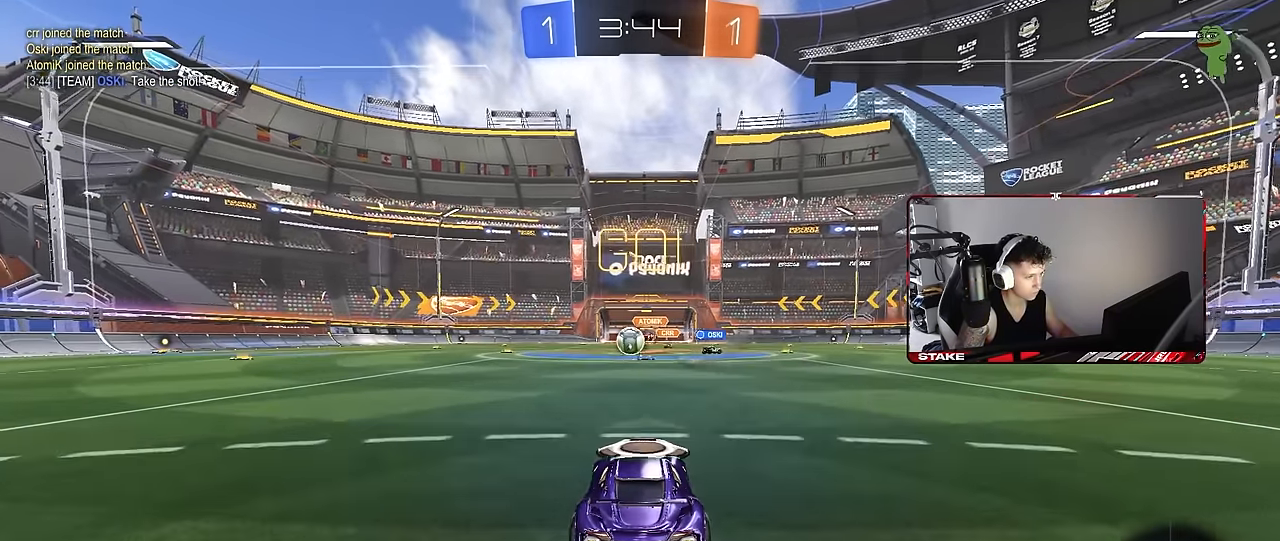
{"keys": ["w"], "mouse": ["left"], "events": [[50, "mouse_left", "down"], [50, "shift", "down"], [150, "shift", "up"], [466, "a", "up"]]}
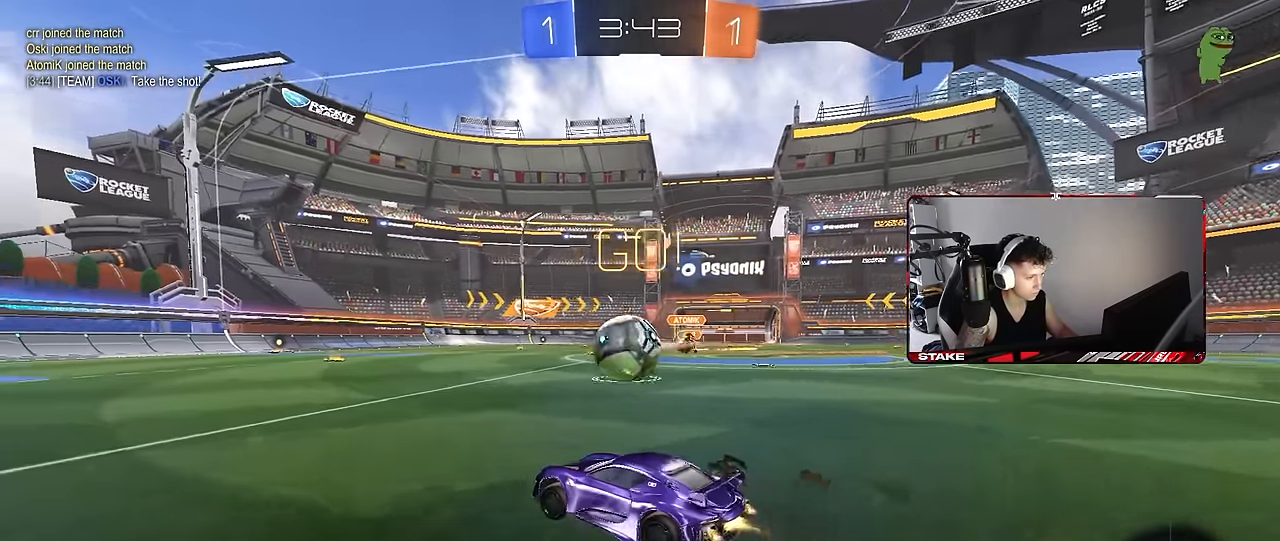
{"keys": ["d", "s", "shift"], "mouse": ["left"], "events": [[116, "d", "down"], [200, "mouse_right", "down"], [250, "mouse_right", "up"], [250, "shift", "down"], [300, "mouse_right", "down"], [400, "s", "down"], [400, "w", "up"], [450, "mouse_right", "up"]]}
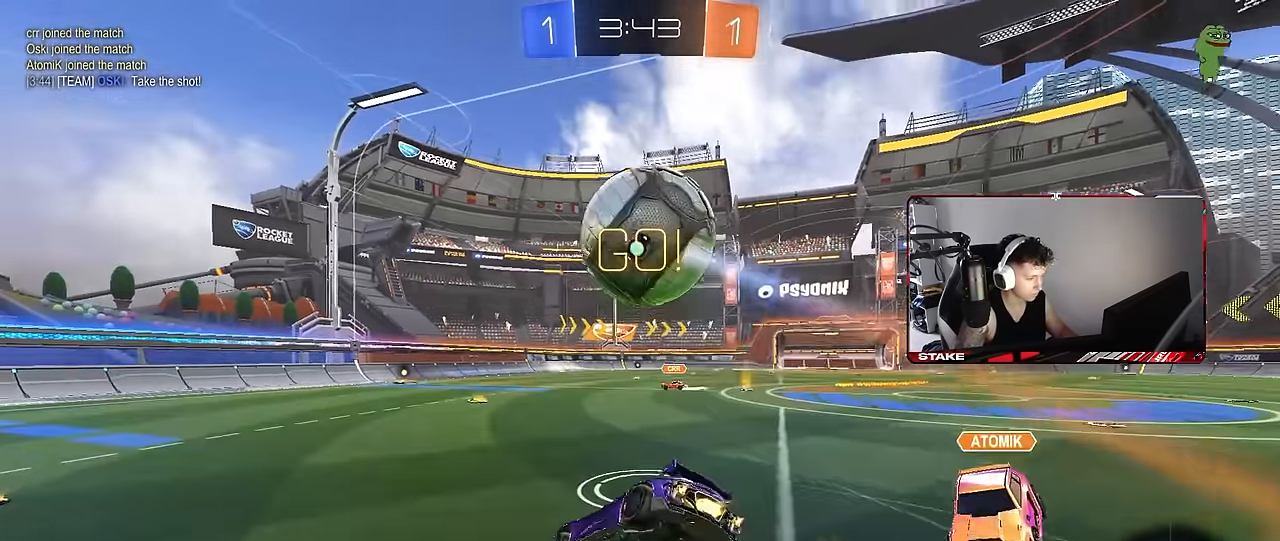
{"keys": ["d", "s", "shift"], "mouse": [], "events": [[133, "mouse_left", "up"]]}
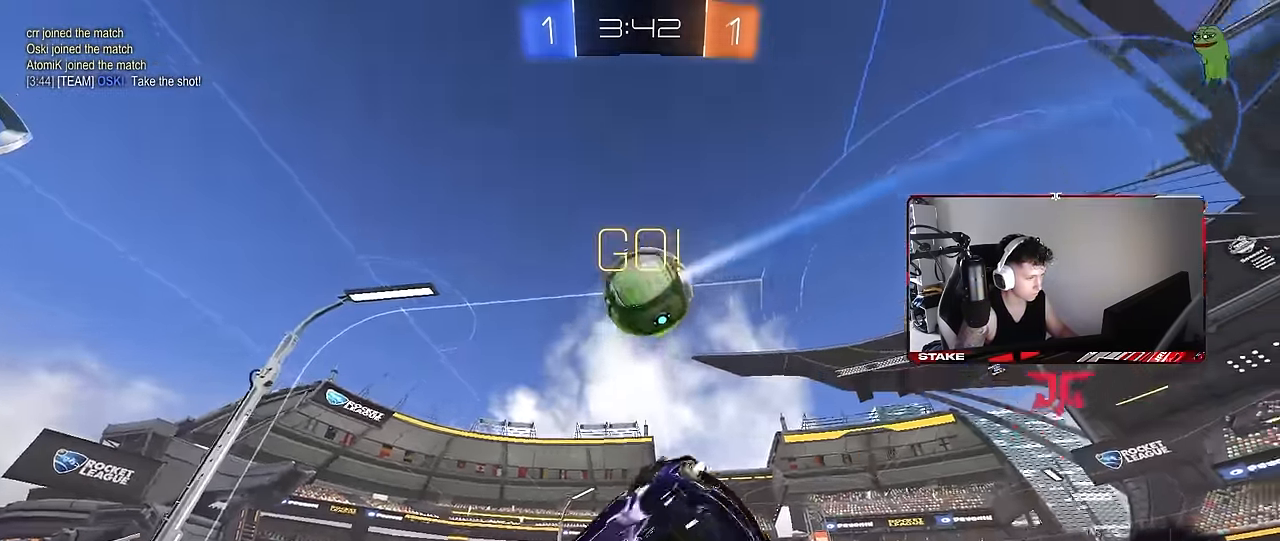
{"keys": ["a", "w"], "mouse": [], "events": [[50, "space", "down"], [183, "s", "up"], [183, "shift", "up"], [233, "d", "up"], [233, "space", "up"], [333, "a", "down"], [333, "w", "down"]]}
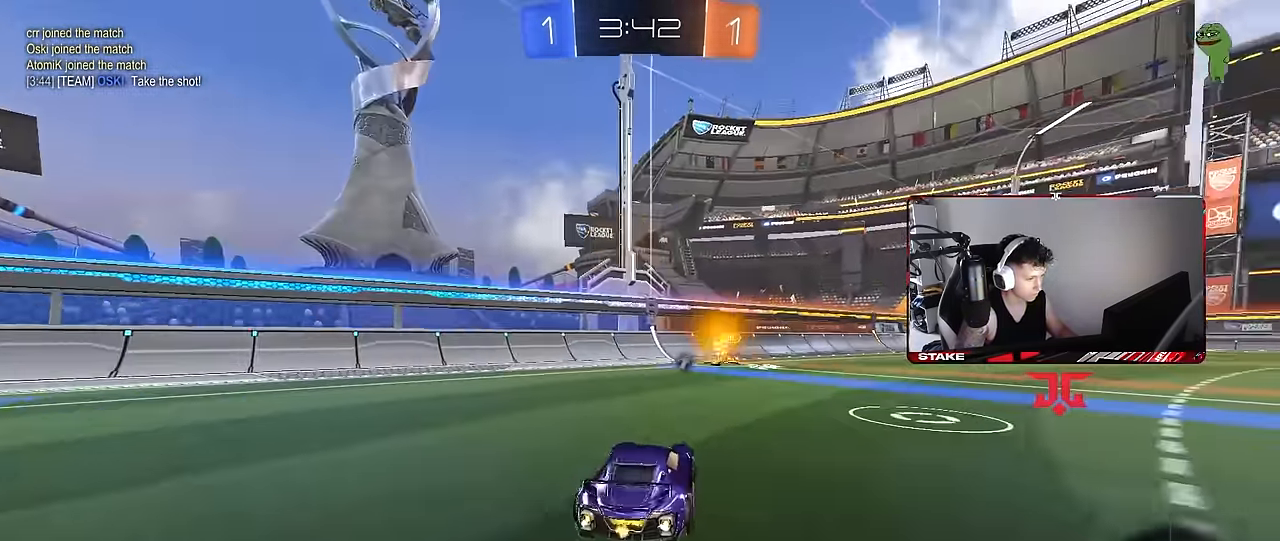
{"keys": ["w"], "mouse": [], "events": [[66, "space", "down"], [216, "a", "up"], [300, "space", "up"]]}
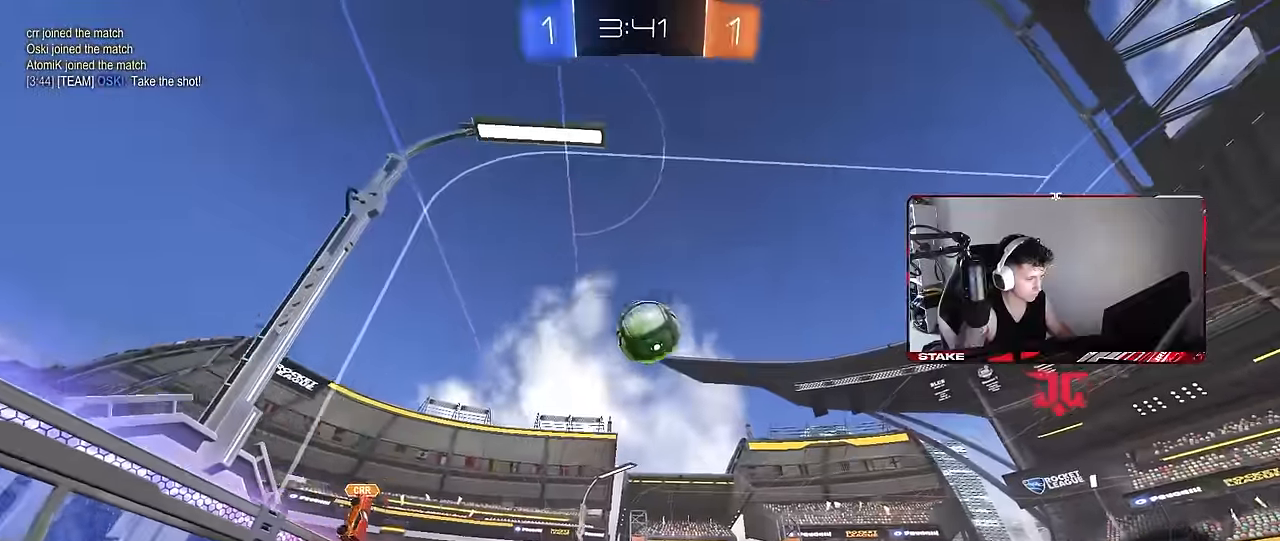
{"keys": ["d", "shift", "w"], "mouse": [], "events": [[33, "d", "down"], [133, "shift", "down"], [266, "shift", "up"], [316, "d", "up"], [366, "d", "down"], [500, "shift", "down"]]}
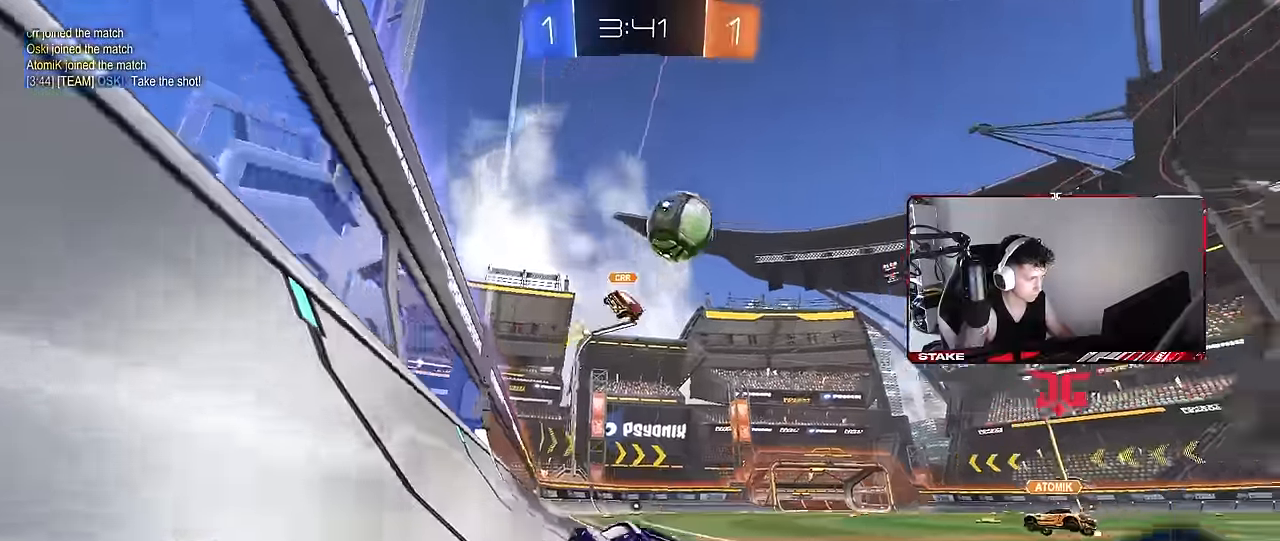
{"keys": ["d", "w"], "mouse": [], "events": [[100, "shift", "up"]]}
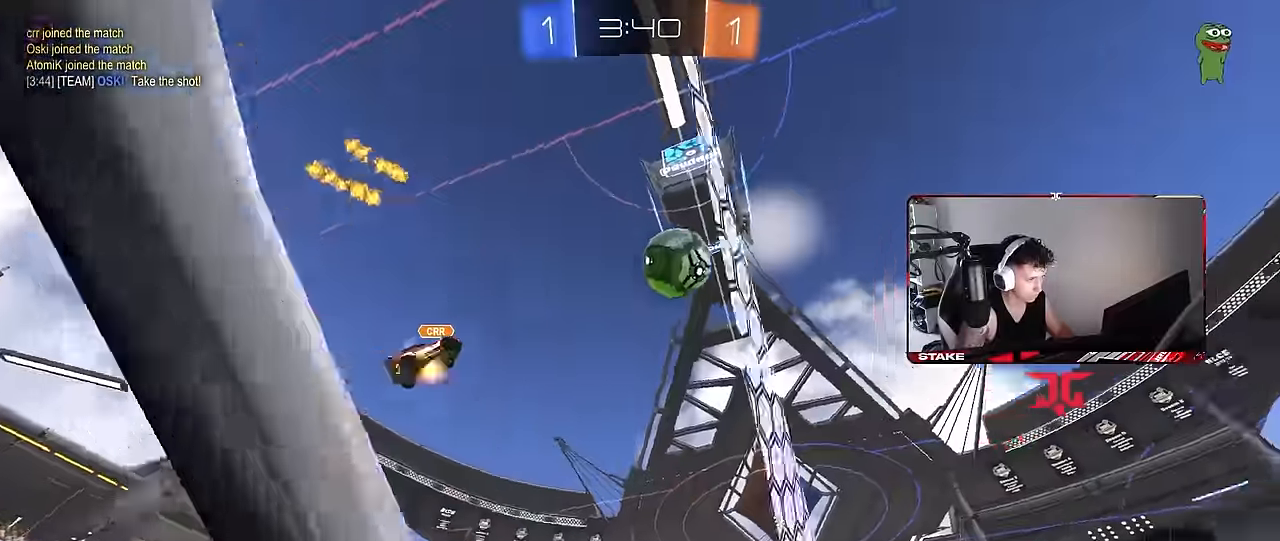
{"keys": ["d", "w"], "mouse": [], "events": [[250, "space", "down"], [400, "space", "up"]]}
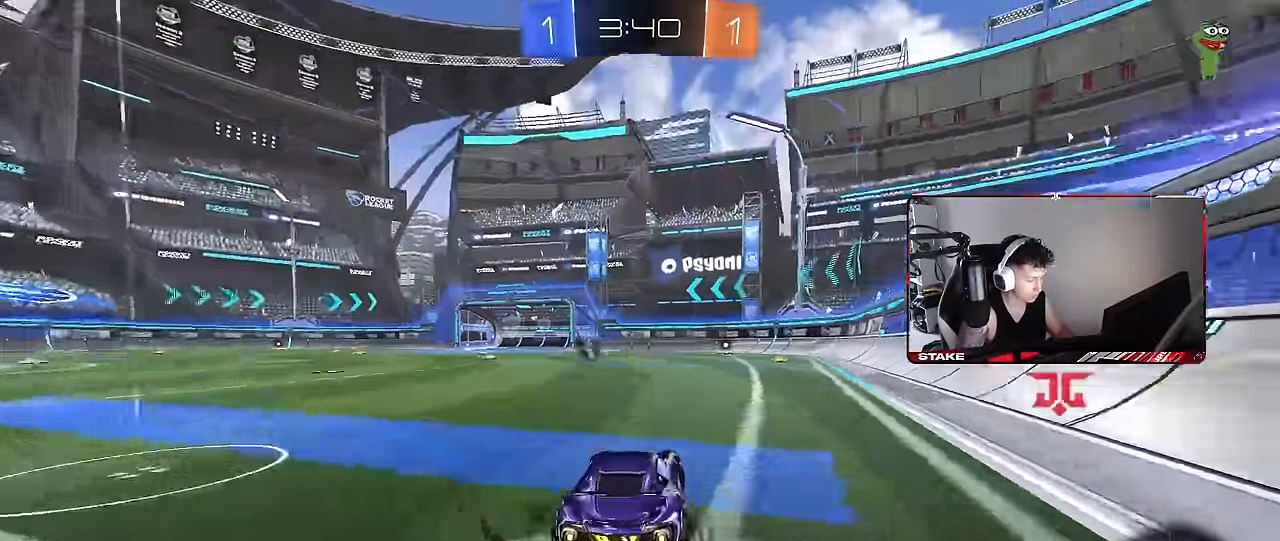
{"keys": ["a", "w"], "mouse": ["left", "right"], "events": [[133, "d", "up"], [266, "a", "down"], [450, "mouse_left", "down"], [450, "mouse_right", "down"]]}
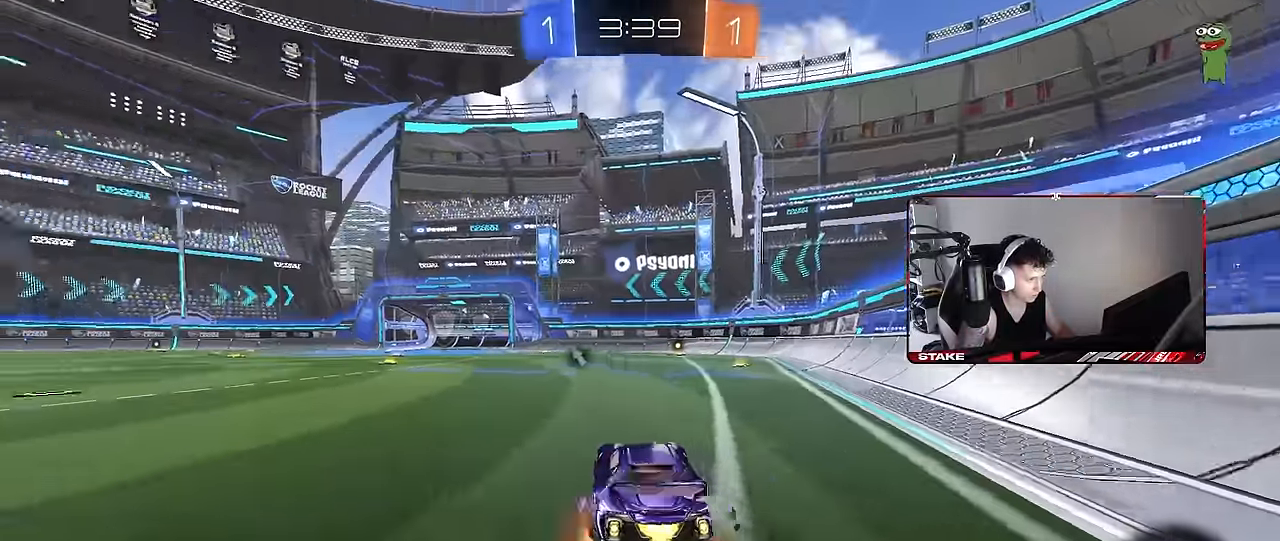
{"keys": ["d", "s", "shift"], "mouse": [], "events": [[50, "a", "up"], [50, "d", "down"], [50, "mouse_right", "up"], [50, "shift", "down"], [100, "mouse_right", "down"], [150, "s", "down"], [150, "w", "up"], [200, "mouse_left", "up"], [283, "mouse_right", "up"]]}
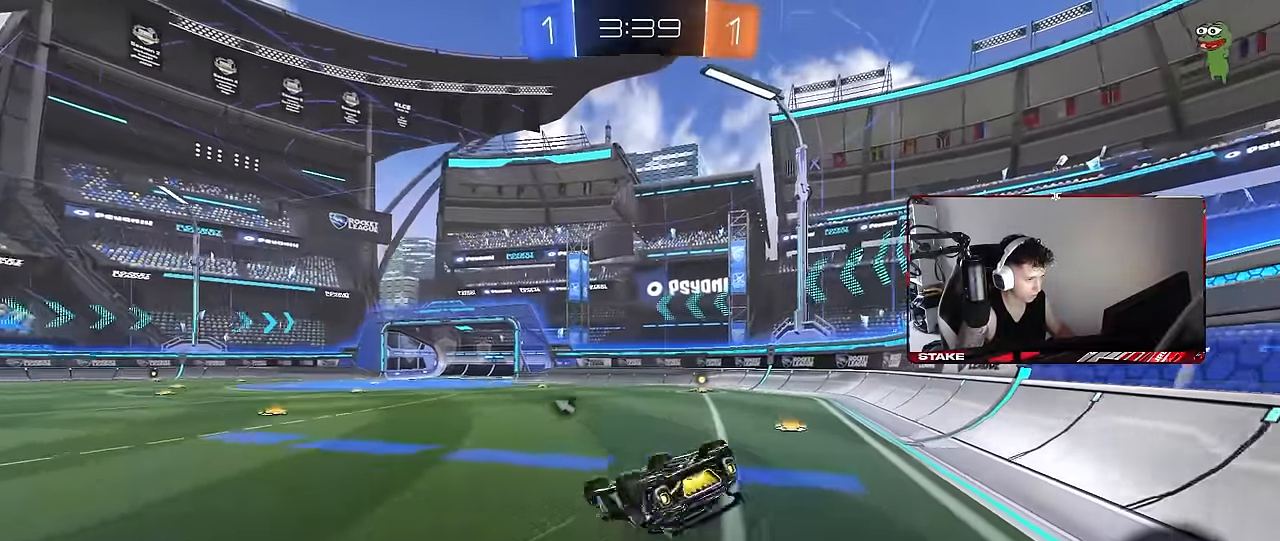
{"keys": [], "mouse": [], "events": [[66, "s", "up"], [200, "s", "down"], [250, "space", "down"], [400, "s", "up"], [400, "shift", "up"], [400, "space", "up"], [483, "d", "up"]]}
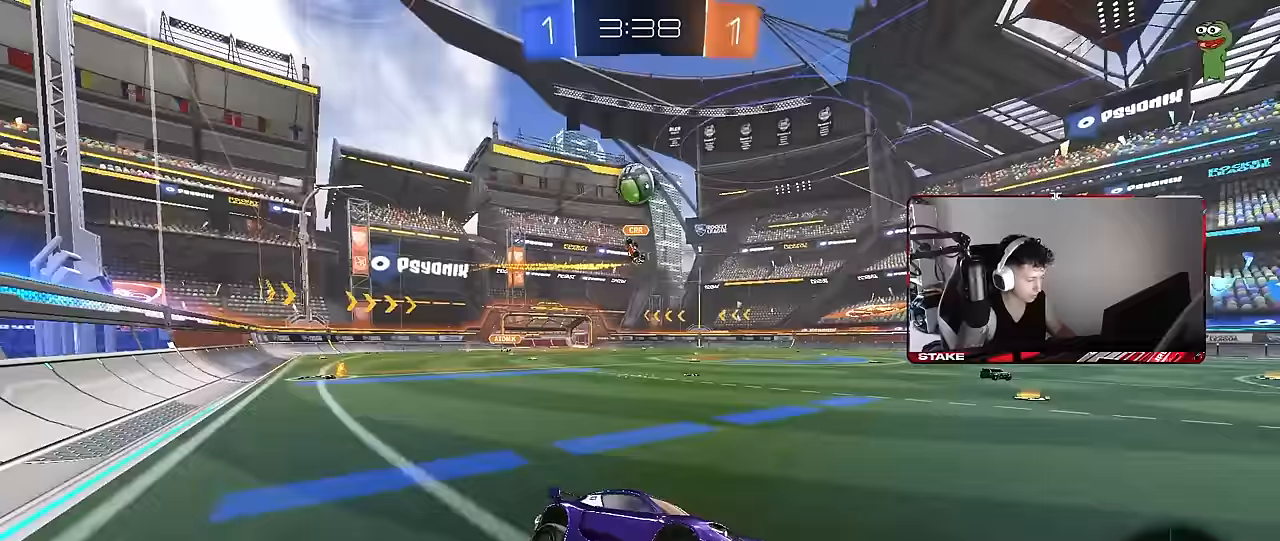
{"keys": ["a", "w"], "mouse": ["left"], "events": [[33, "mouse_left", "down"], [133, "w", "down"], [500, "a", "down"]]}
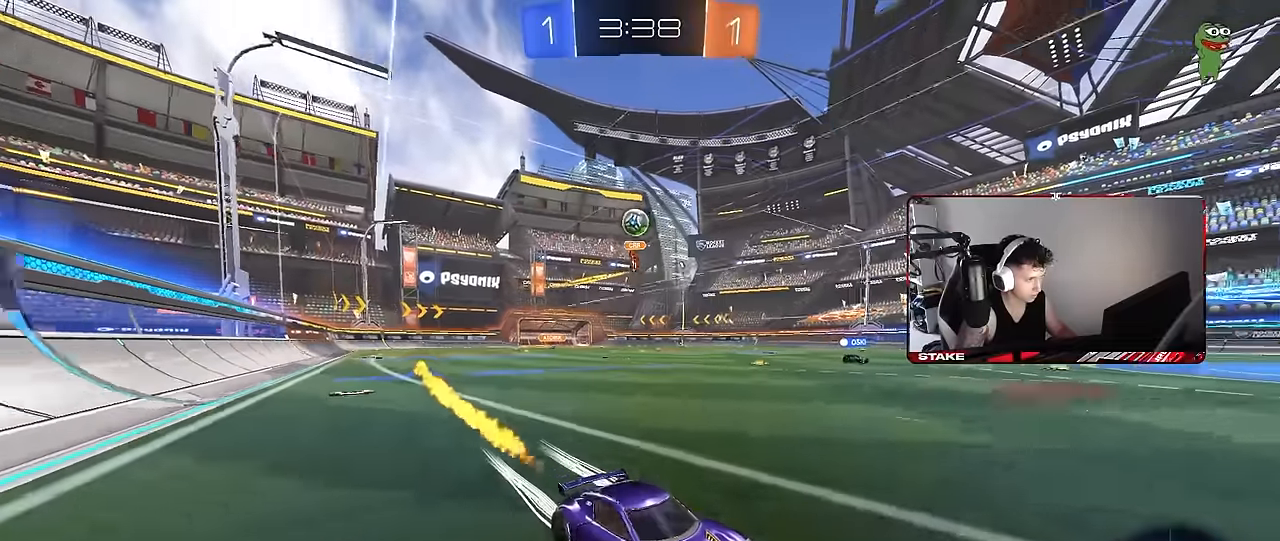
{"keys": ["a", "w"], "mouse": [], "events": [[150, "mouse_left", "up"], [233, "a", "up"], [383, "a", "down"]]}
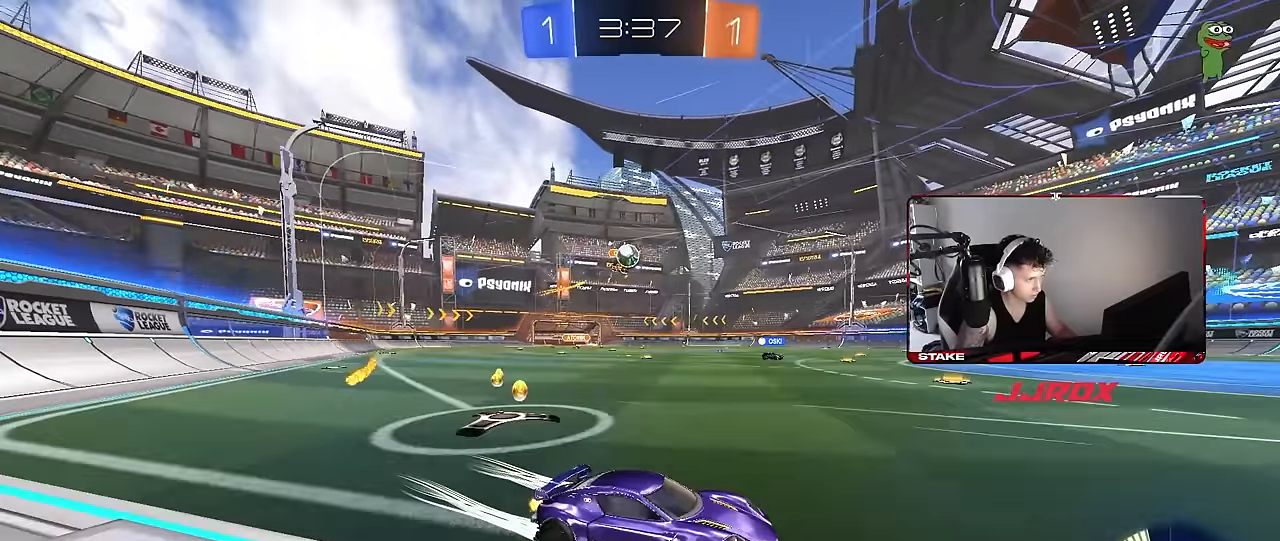
{"keys": [], "mouse": [], "events": [[117, "w", "up"], [167, "w", "down"], [200, "w", "up"], [250, "s", "down"], [450, "a", "up"], [450, "s", "up"]]}
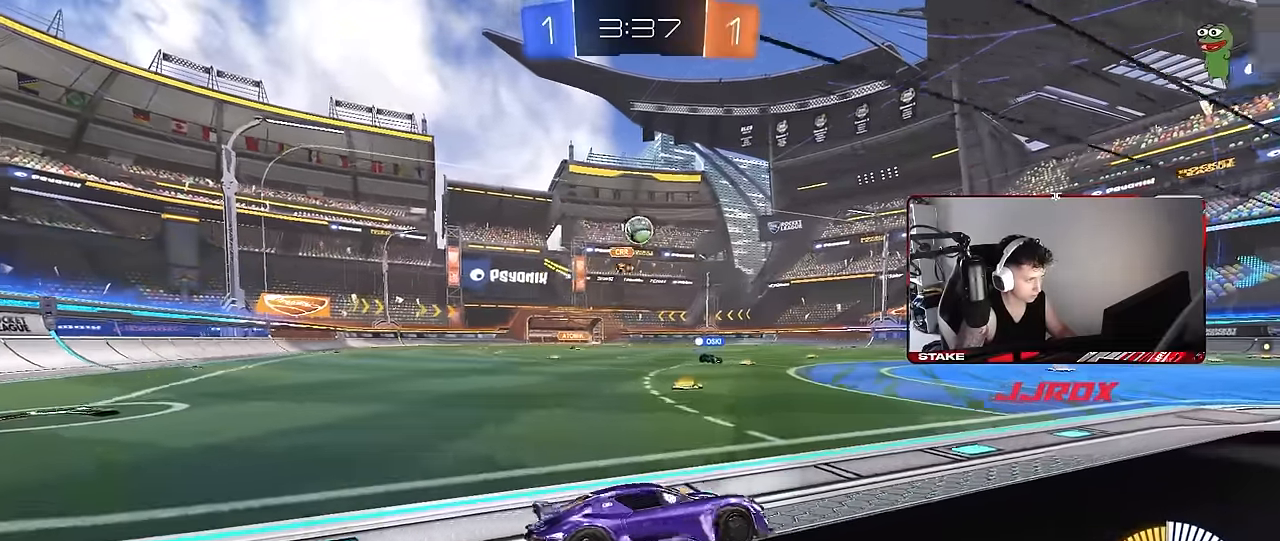
{"keys": ["w"], "mouse": [], "events": [[33, "w", "down"], [83, "a", "down"], [133, "mouse_left", "down"], [183, "a", "up"], [267, "d", "down"], [417, "a", "down"], [417, "d", "up"], [500, "a", "up"], [500, "mouse_left", "up"]]}
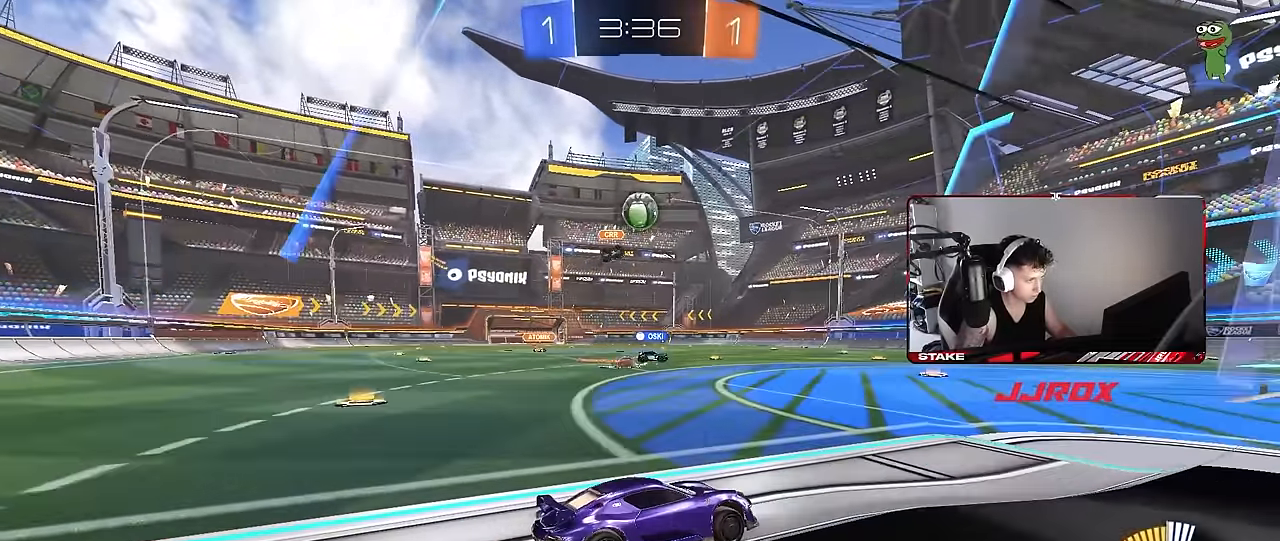
{"keys": ["d", "w"], "mouse": [], "events": [[150, "d", "down"], [183, "d", "up"], [383, "d", "down"]]}
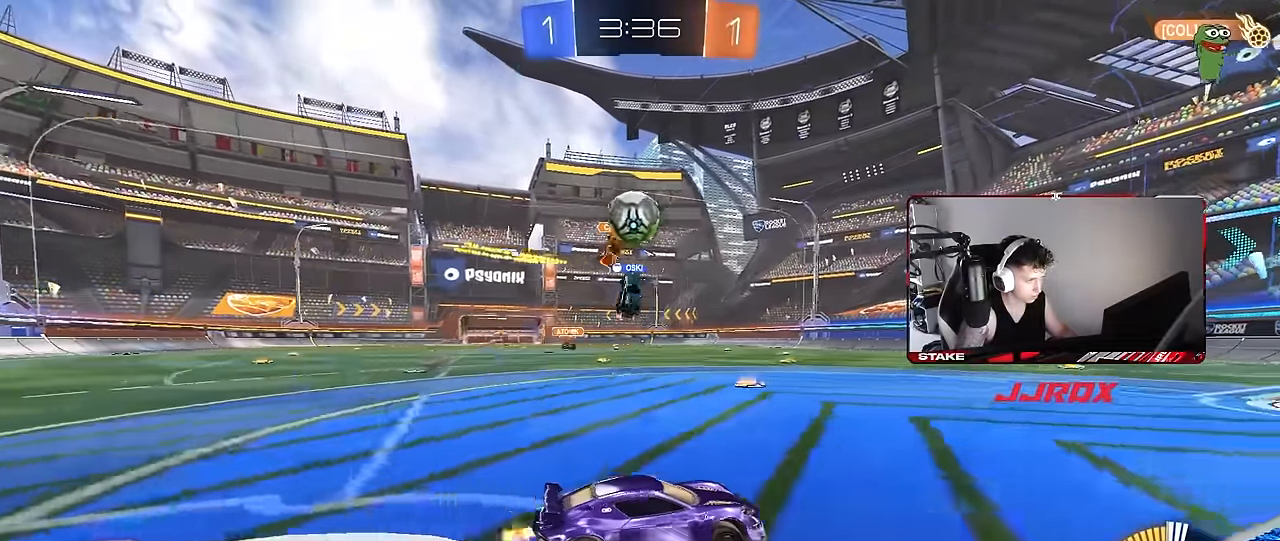
{"keys": [], "mouse": [], "events": [[17, "d", "up"], [67, "a", "down"], [217, "a", "up"], [217, "w", "up"], [400, "a", "down"], [483, "a", "up"]]}
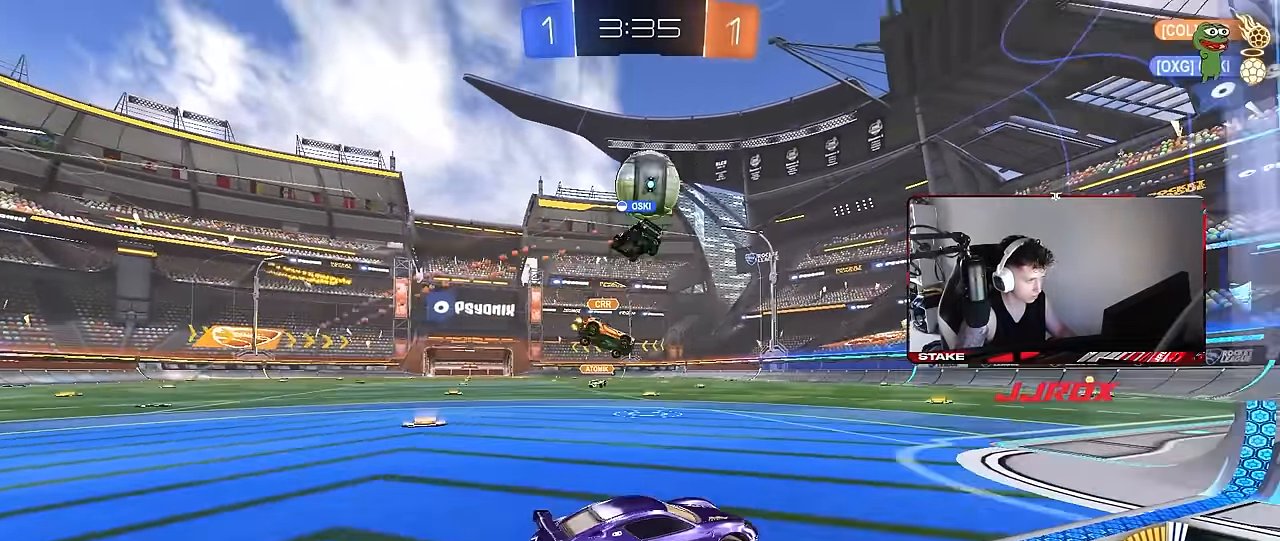
{"keys": ["d", "w"], "mouse": [], "events": [[33, "a", "down"], [33, "w", "down"], [133, "a", "up"], [133, "mouse_left", "down"], [217, "d", "down"], [450, "mouse_left", "up"]]}
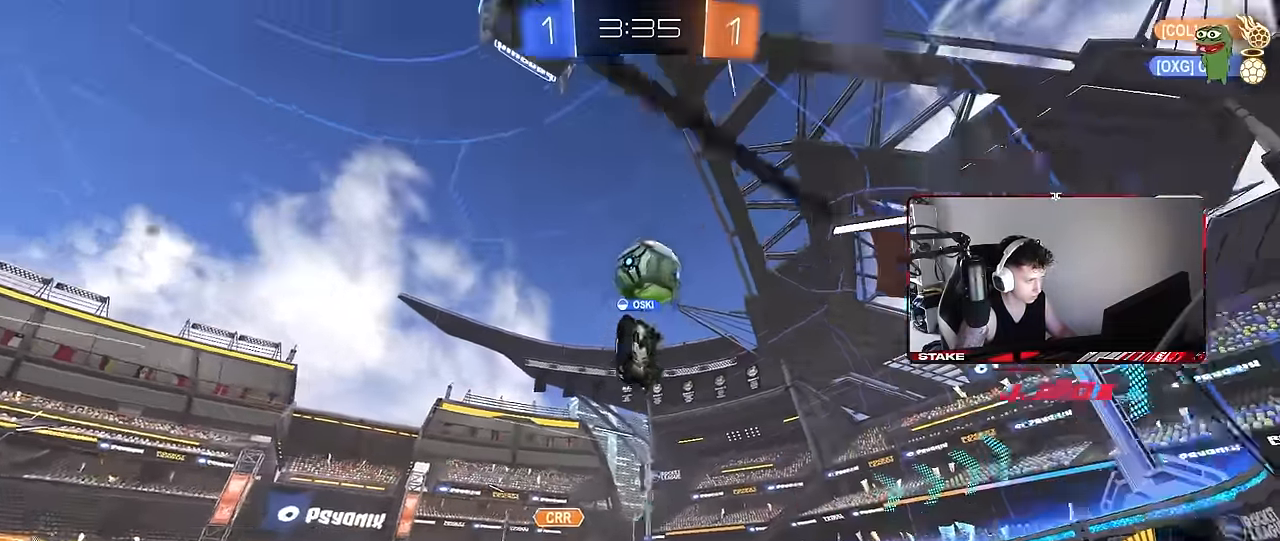
{"keys": ["a", "shift", "w"], "mouse": [], "events": [[433, "a", "down"], [433, "d", "up"], [433, "shift", "down"]]}
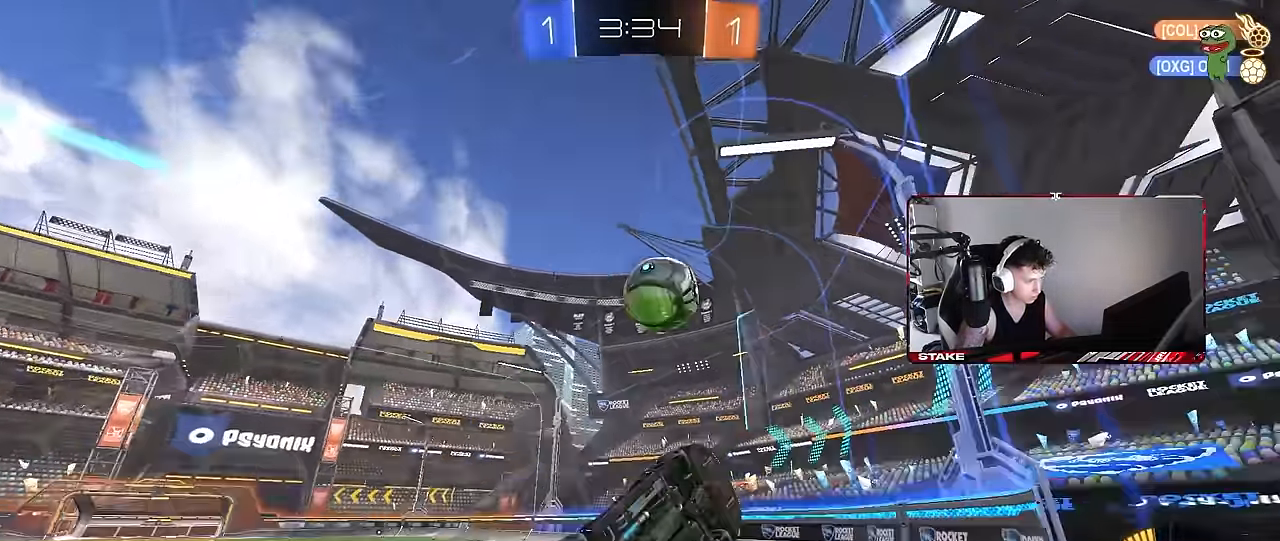
{"keys": ["a", "w"], "mouse": [], "events": [[167, "shift", "up"], [300, "shift", "down"], [400, "shift", "up"]]}
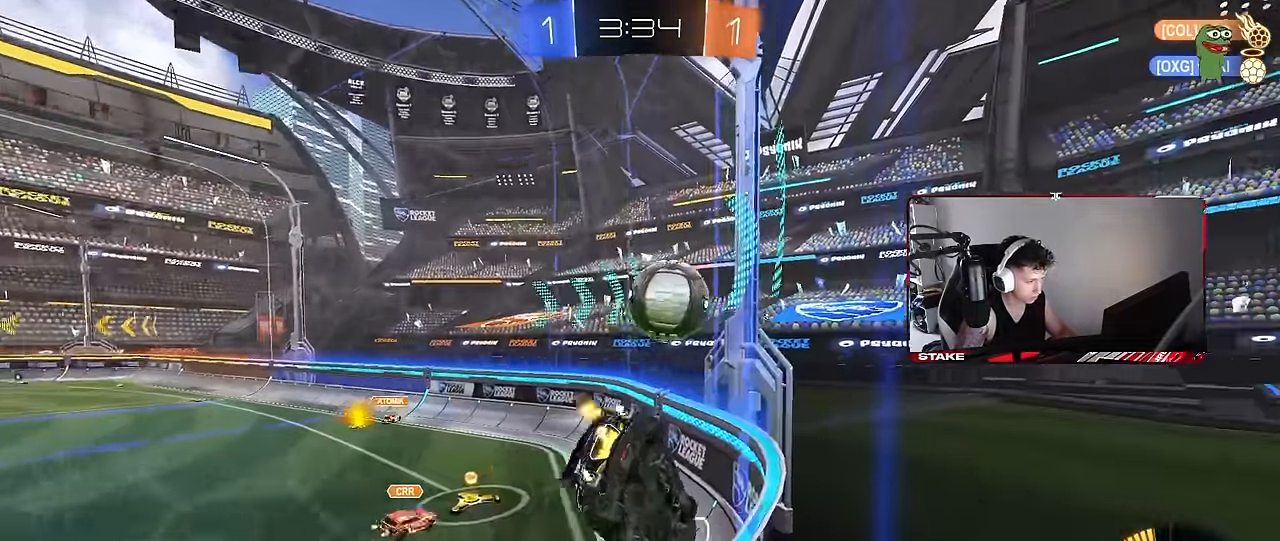
{"keys": ["a", "w"], "mouse": [], "events": [[183, "a", "up"], [217, "d", "down"], [317, "d", "up"], [417, "a", "down"]]}
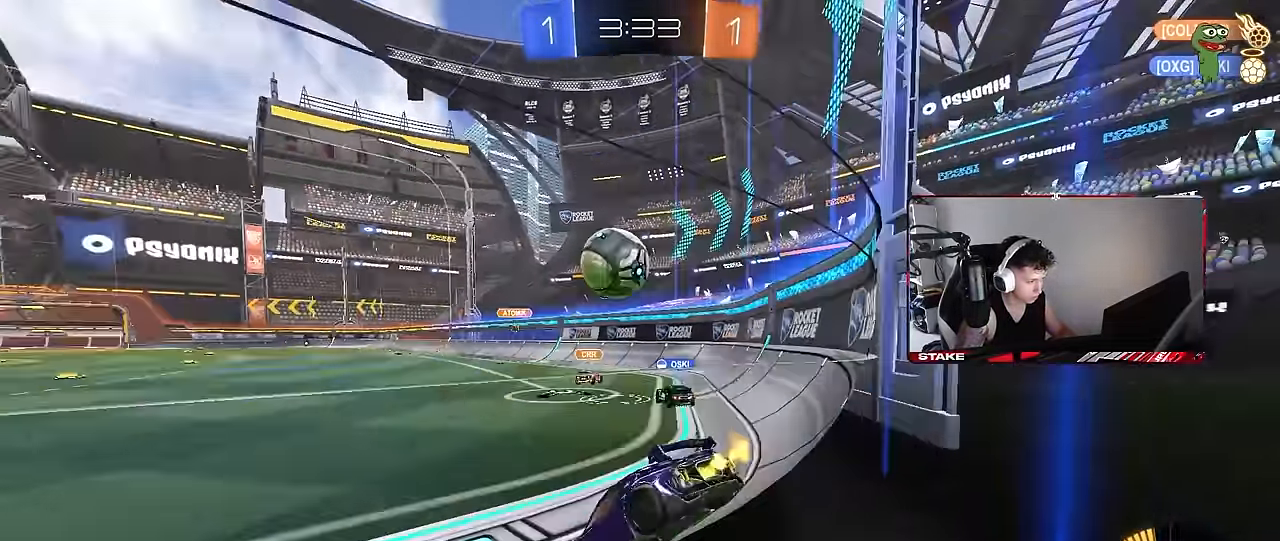
{"keys": ["d", "w"], "mouse": [], "events": [[333, "a", "up"], [467, "d", "down"]]}
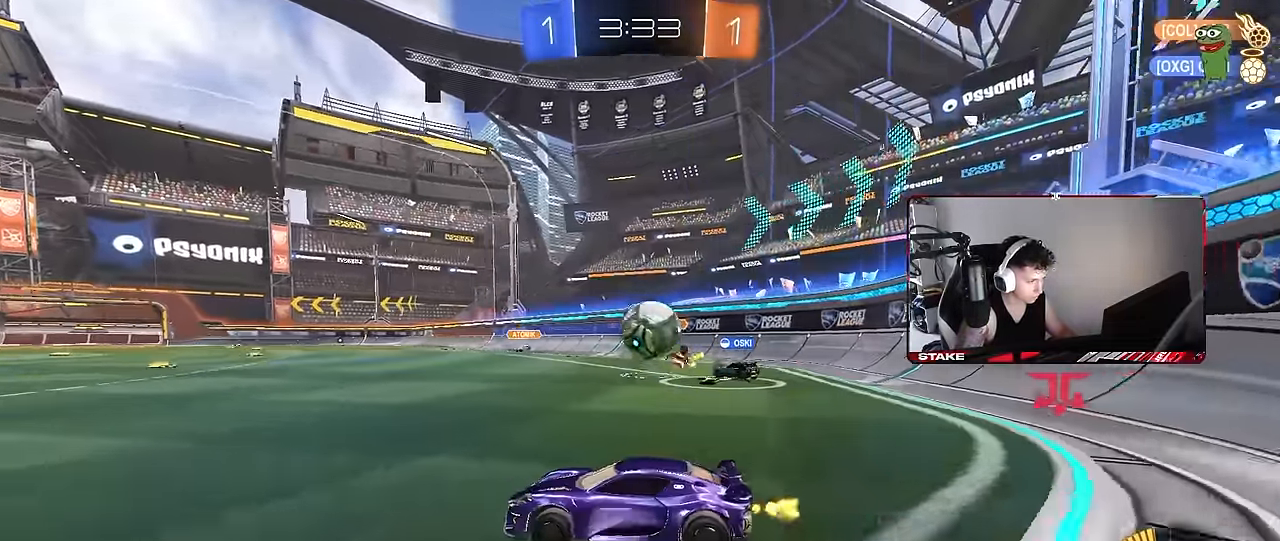
{"keys": ["w"], "mouse": ["left"], "events": [[17, "w", "up"], [300, "w", "down"], [400, "mouse_left", "down"], [433, "d", "up"]]}